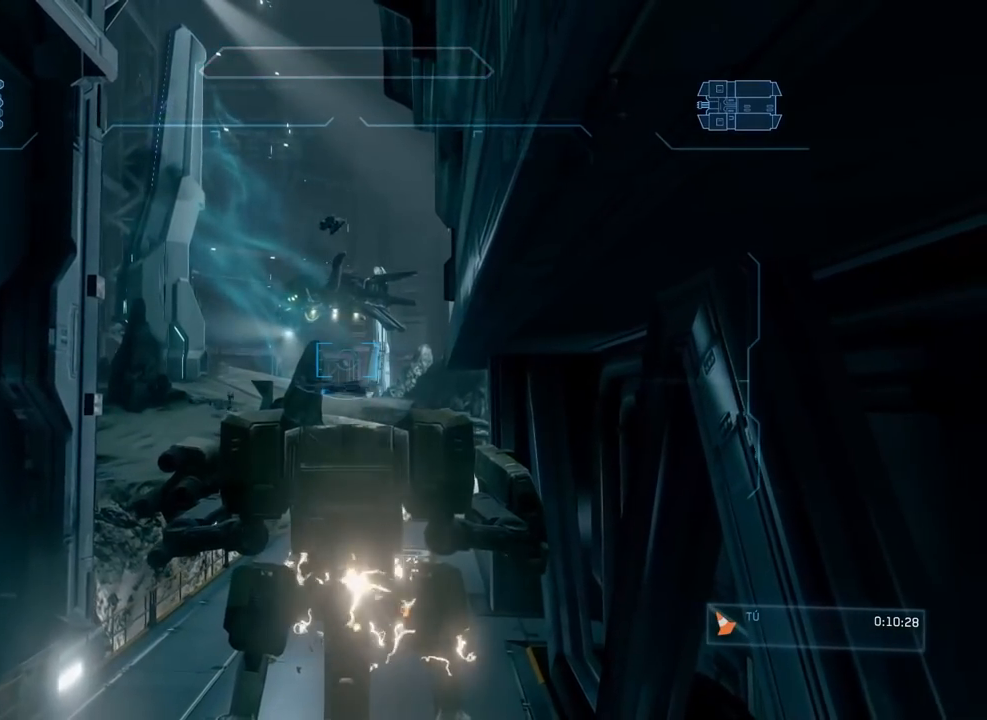
Gameplay with a controller (Xbox layout); each line is a JSON object with the inputs held at the frame after it. "events" lists button and stick changes between this image and that frame as [ms after this image, input, new state], when the widget could be followed in between. Not read: A DPAD_DOWN DPAD_LEFT DPAD_RIGHT DPAD_UP HOME L3 R3 START Y.
{"buttons": [], "left_stick": "up-left", "right_stick": "center", "events": [[216, "left_stick", "up-left"], [300, "right_stick", "down-right"], [333, "B", "down"], [483, "B", "up"], [500, "right_stick", "center"]]}
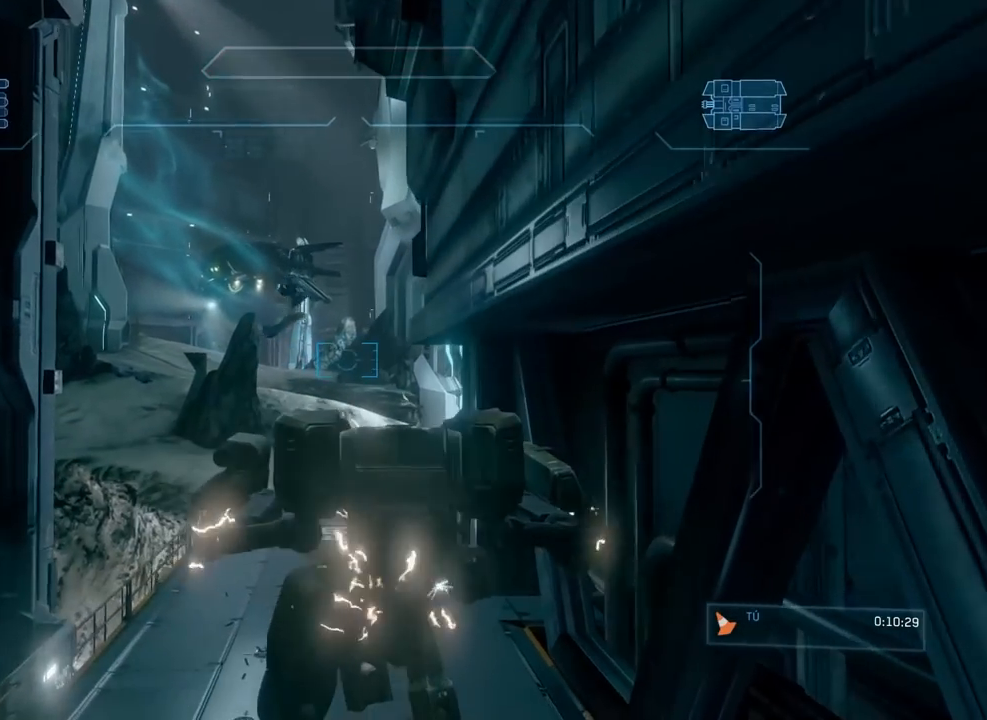
{"buttons": [], "left_stick": "center", "right_stick": "down", "events": [[33, "left_stick", "center"], [300, "right_stick", "down"]]}
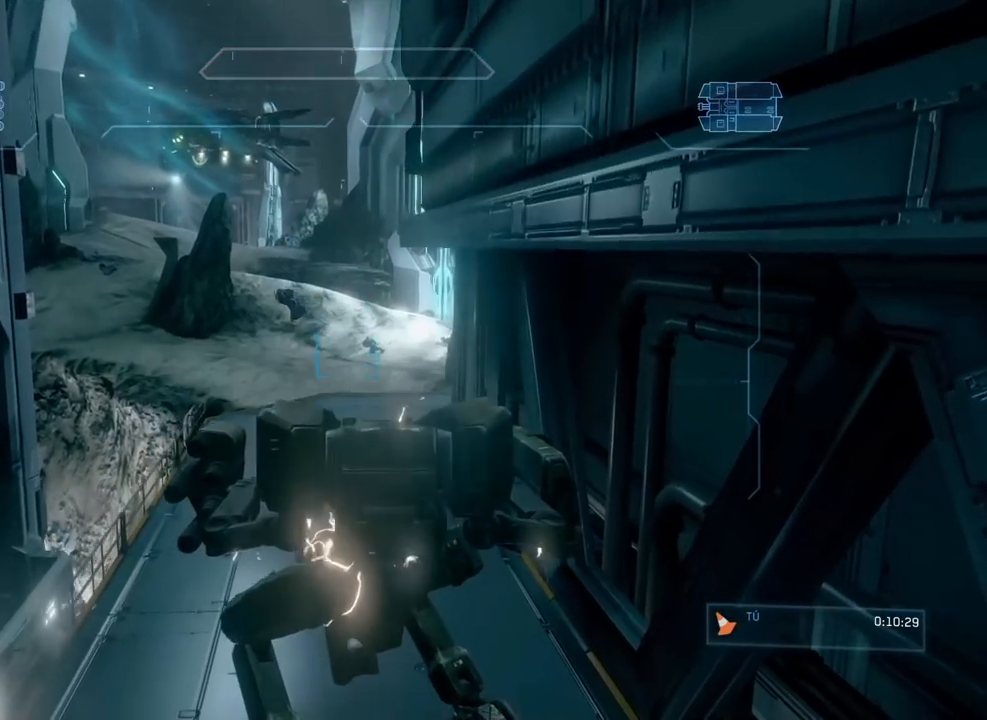
{"buttons": [], "left_stick": "center", "right_stick": "up-left"}
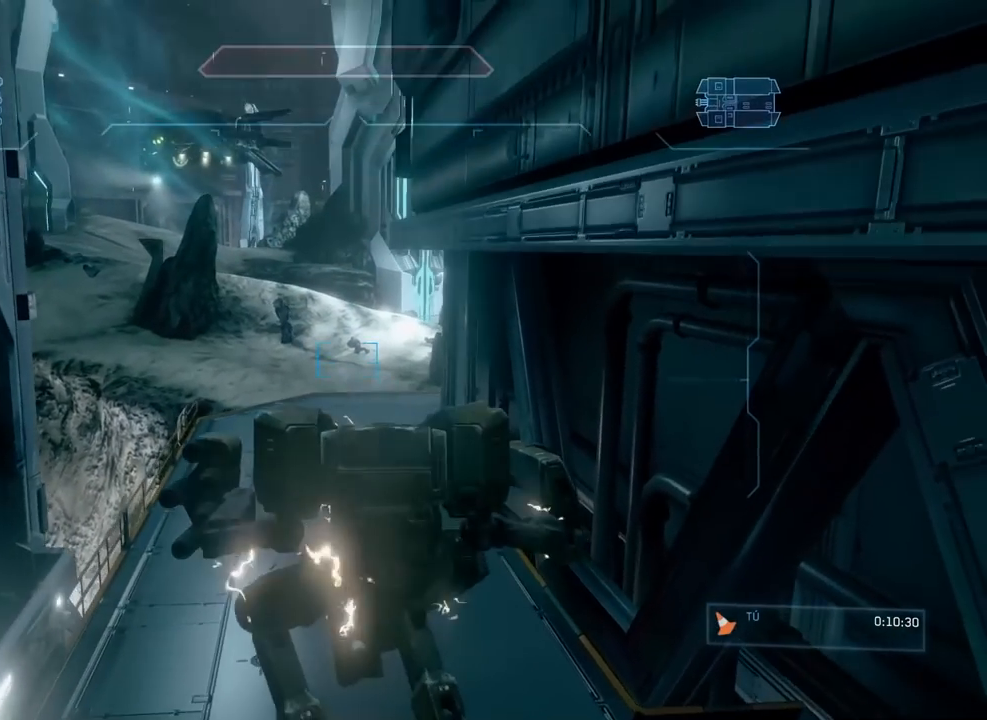
{"buttons": [], "left_stick": "center", "right_stick": "center", "events": [[67, "right_stick", "center"], [217, "left_stick", "down-right"], [400, "left_stick", "center"]]}
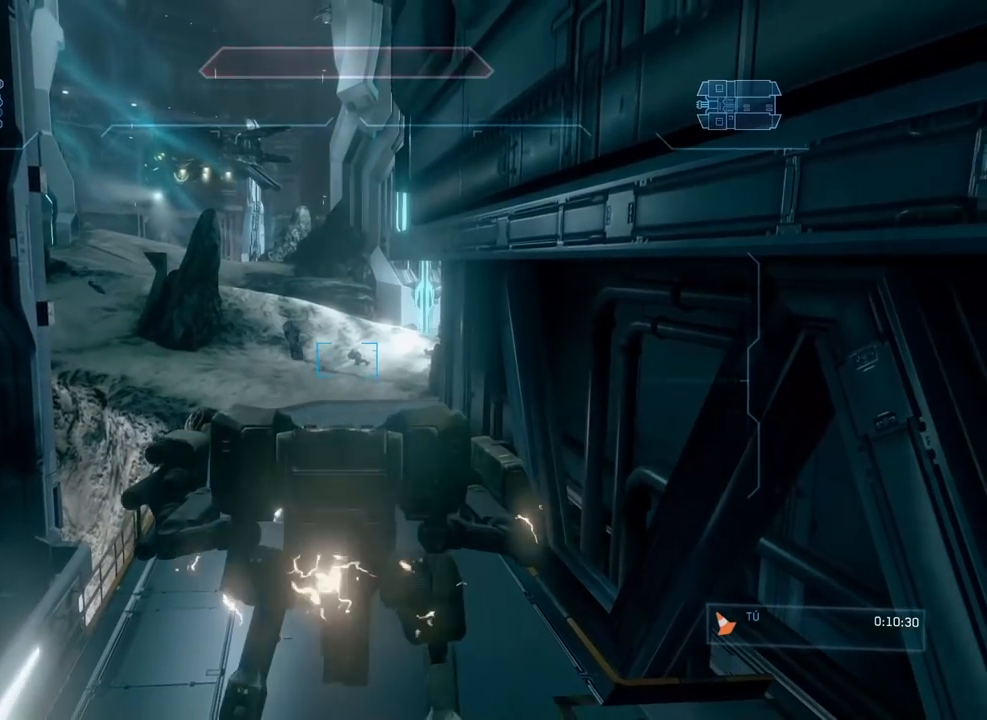
{"buttons": [], "left_stick": "center", "right_stick": "center", "events": [[283, "left_stick", "up-right"], [300, "right_stick", "up-left"], [400, "X", "down"], [450, "X", "up"], [450, "right_stick", "center"], [483, "left_stick", "center"]]}
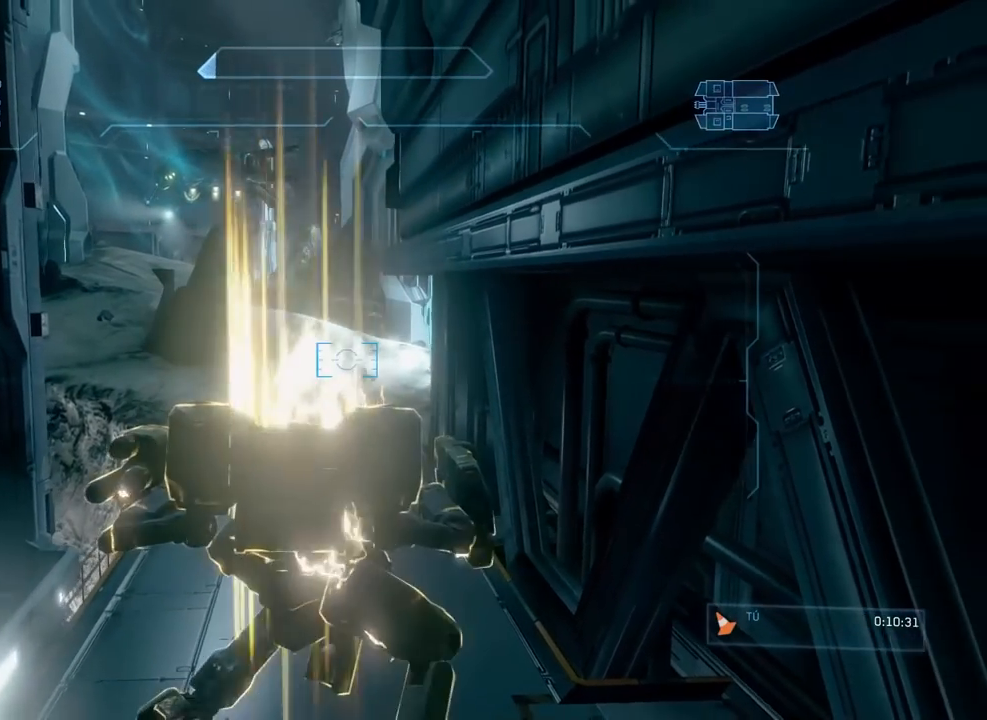
{"buttons": [], "left_stick": "center", "right_stick": "center", "events": []}
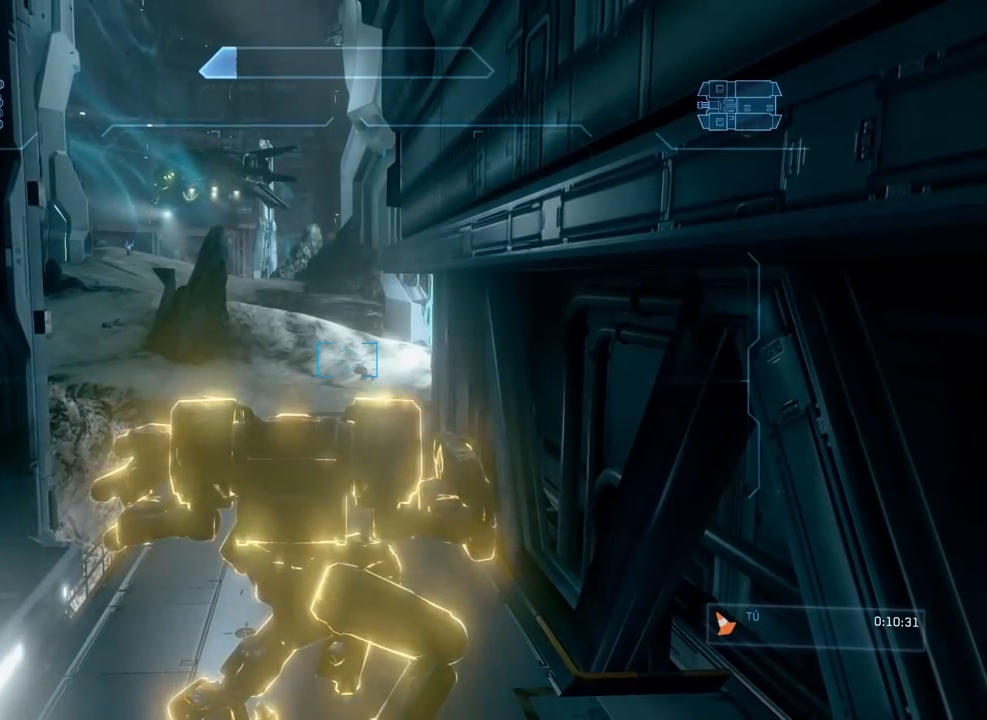
{"buttons": [], "left_stick": "center", "right_stick": "center", "events": [[166, "left_stick", "right"], [216, "left_stick", "center"]]}
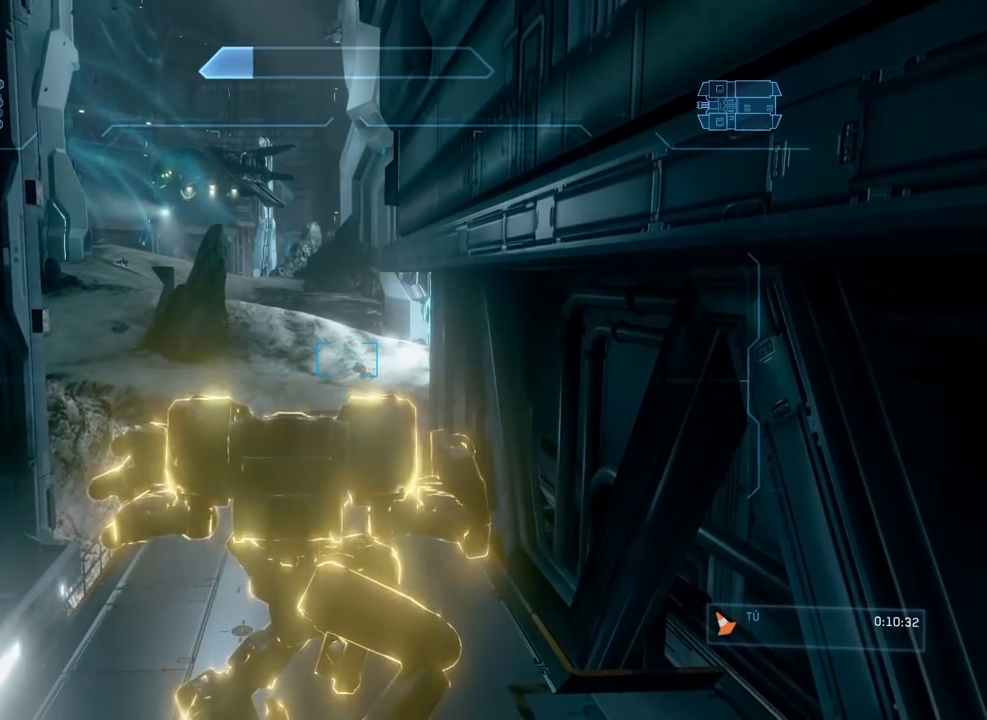
{"buttons": [], "left_stick": "center", "right_stick": "center", "events": []}
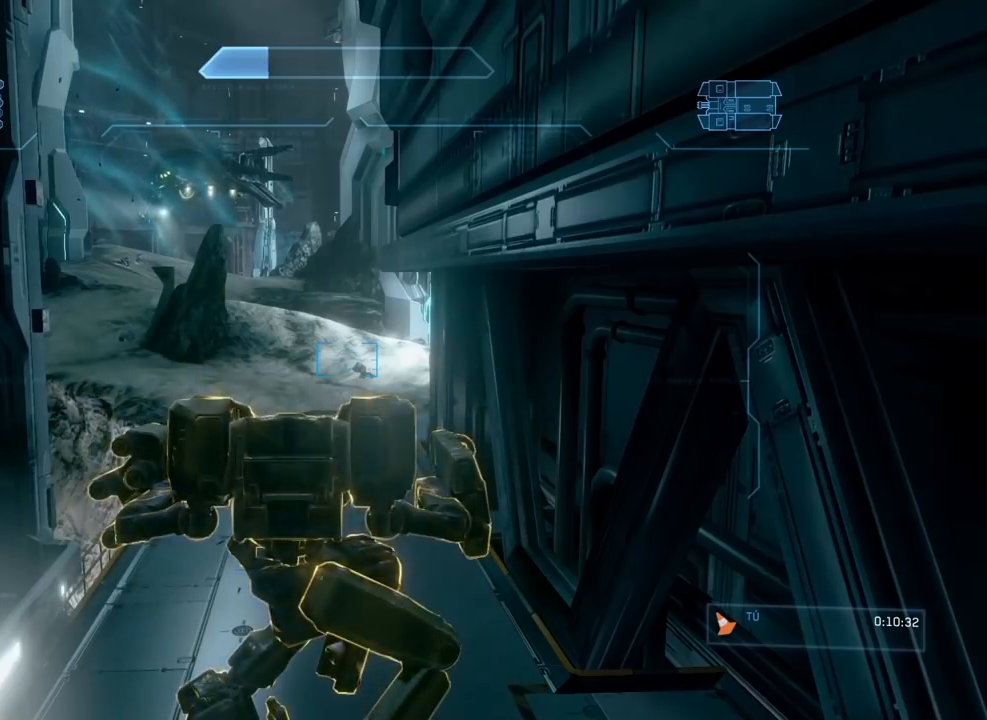
{"buttons": [], "left_stick": "center", "right_stick": "center", "events": []}
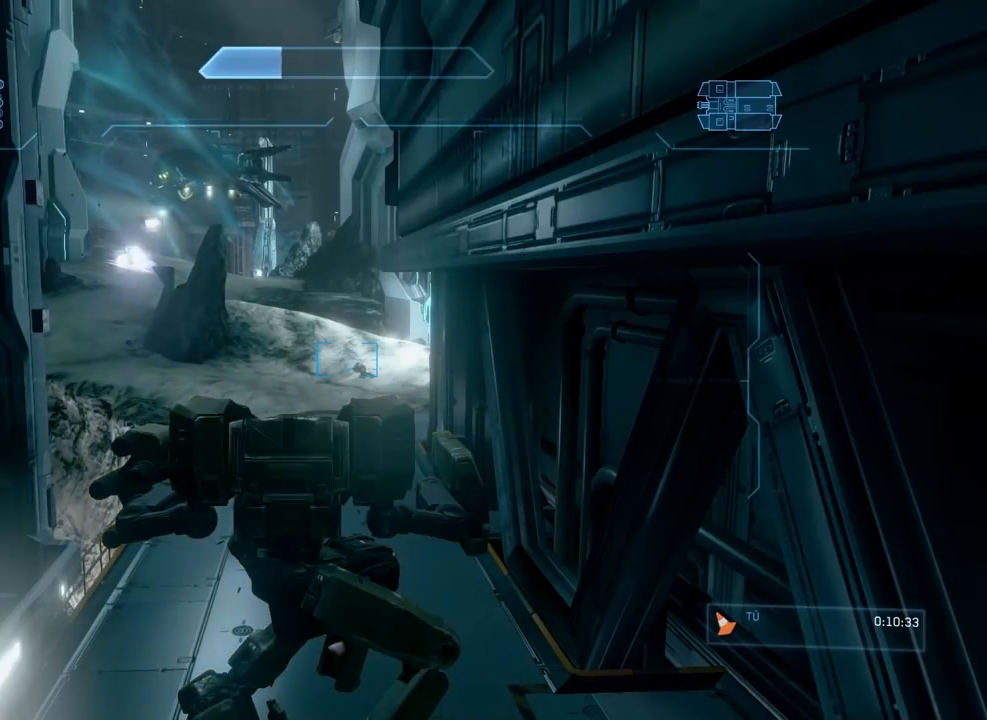
{"buttons": [], "left_stick": "center", "right_stick": "center", "events": []}